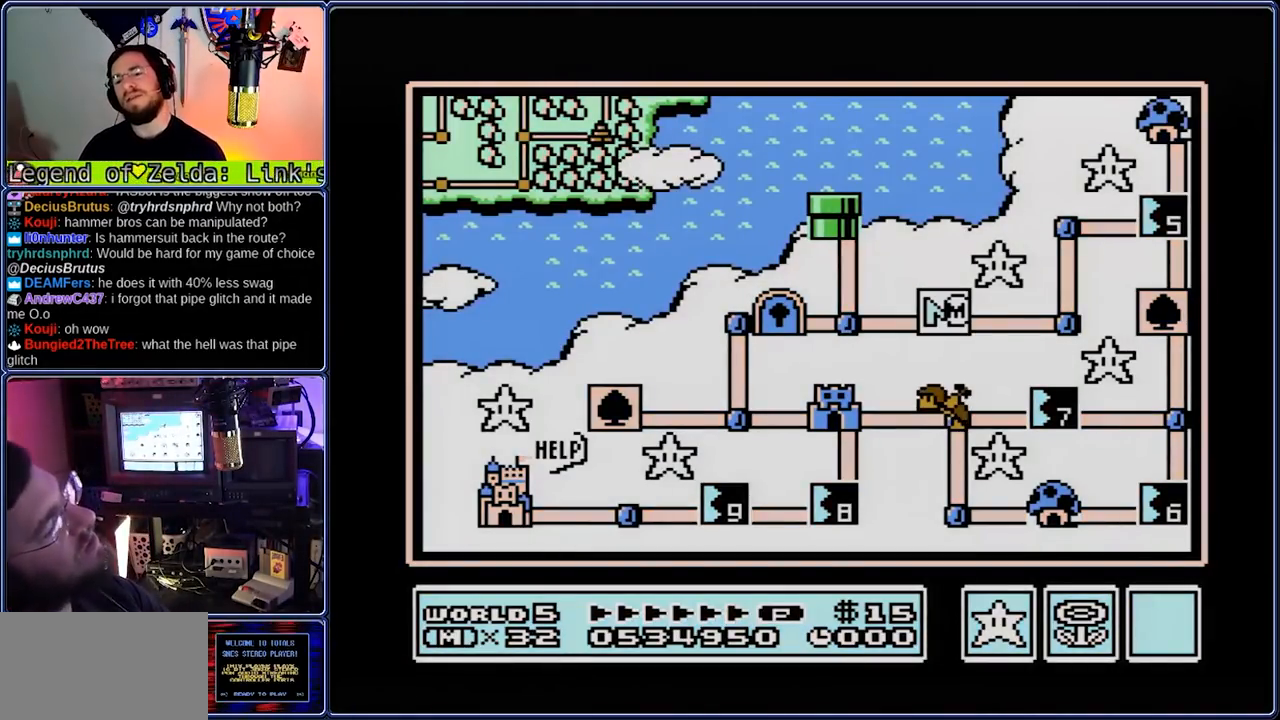
Gameplay with a controller (Nintendo layout); each line is a JSON object with the inputs held at the frame after it (dt_ms = milliseconds from this image to that frame). "events" lists button and stick changes between this image and that frame as [ms after this image, input, new state], when the widget could be followed in between. Not read: L3 R3.
{"dt_ms": 500, "buttons": ["DPAD_RIGHT"], "events": [[150, "DPAD_RIGHT", "down"]]}
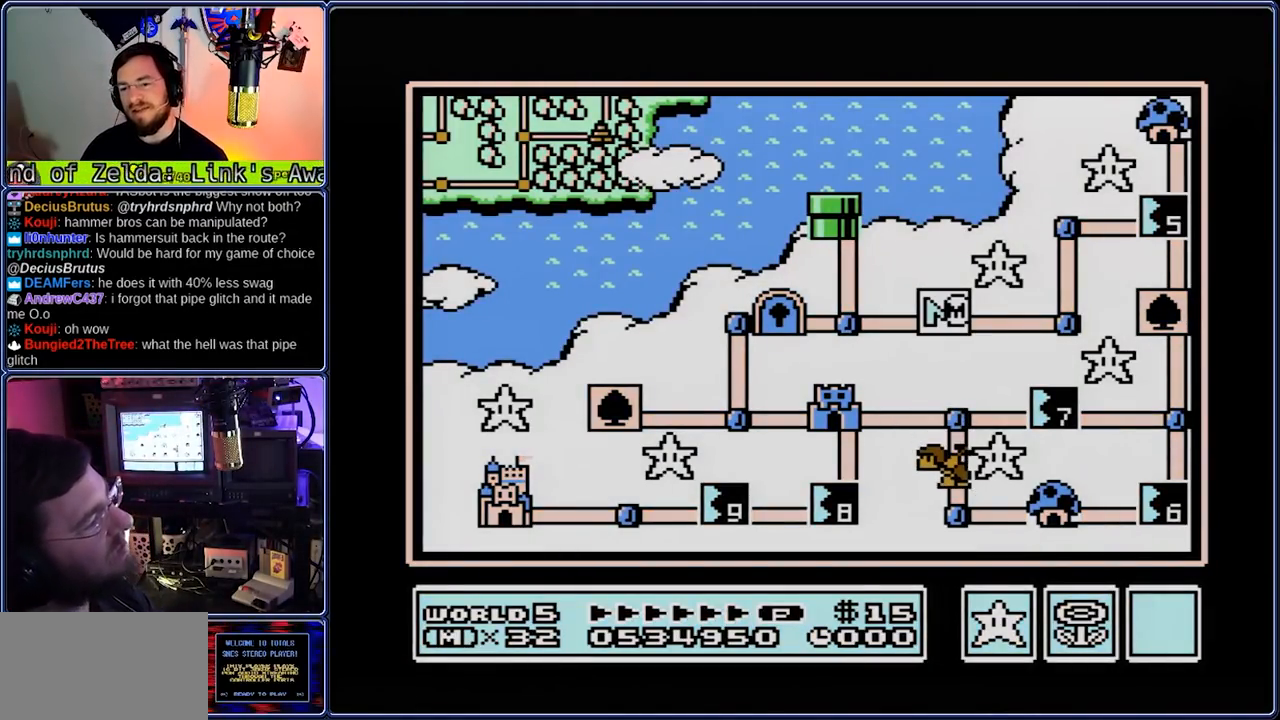
{"dt_ms": 500, "buttons": ["DPAD_RIGHT"], "events": []}
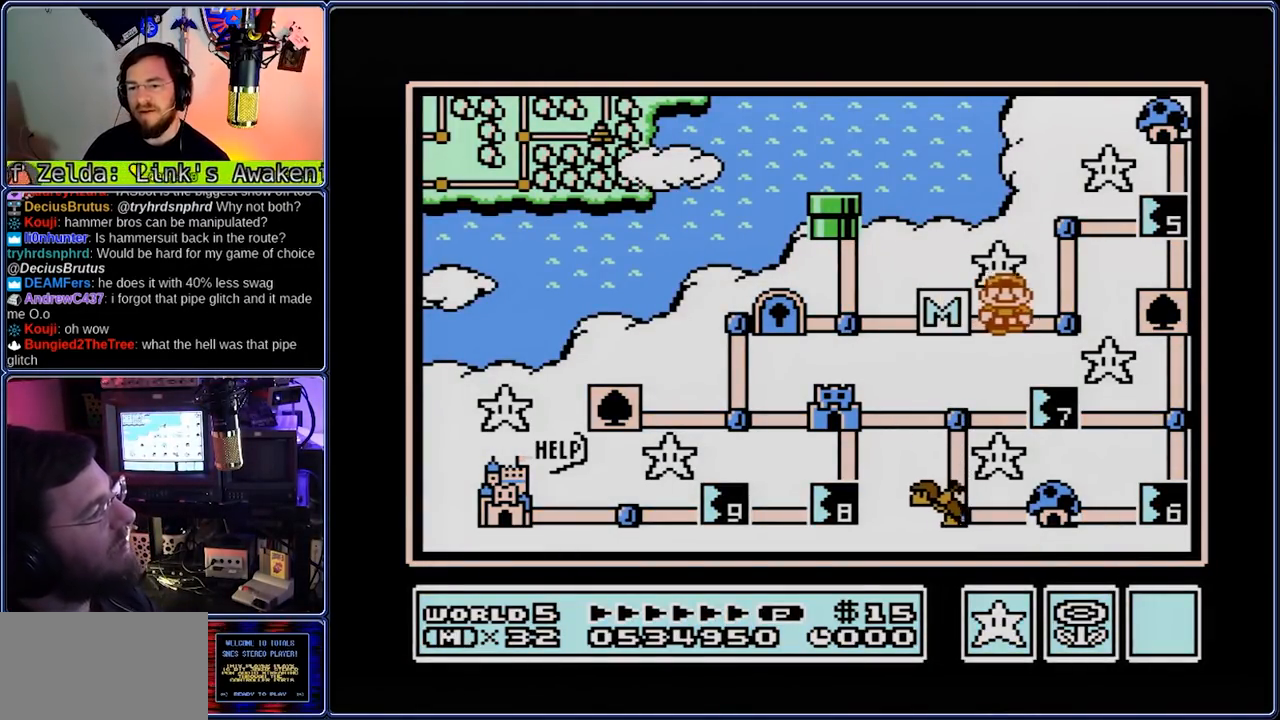
{"dt_ms": 500, "buttons": [], "events": [[17, "DPAD_RIGHT", "up"], [150, "DPAD_UP", "down"], [217, "DPAD_UP", "up"], [417, "DPAD_RIGHT", "down"], [483, "DPAD_RIGHT", "up"]]}
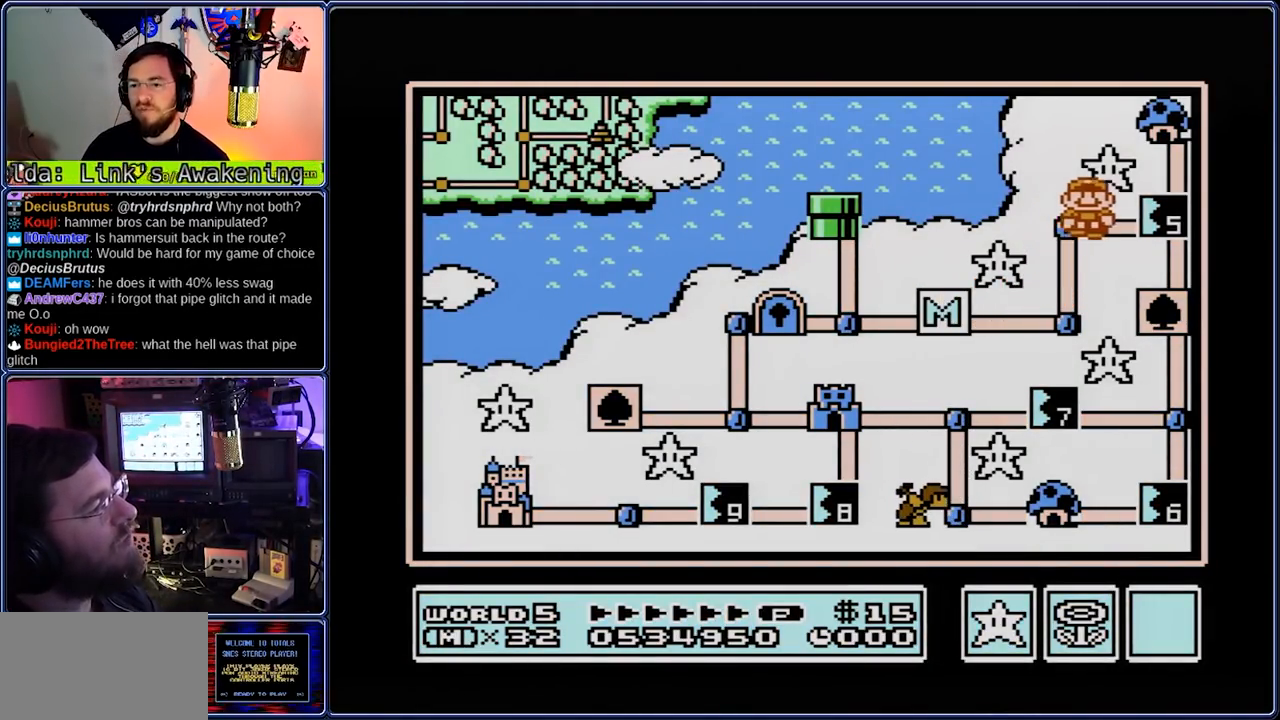
{"dt_ms": 500, "buttons": ["B", "DPAD_RIGHT"], "events": [[200, "A", "down"], [200, "B", "down"], [200, "DPAD_RIGHT", "down"], [267, "A", "up"]]}
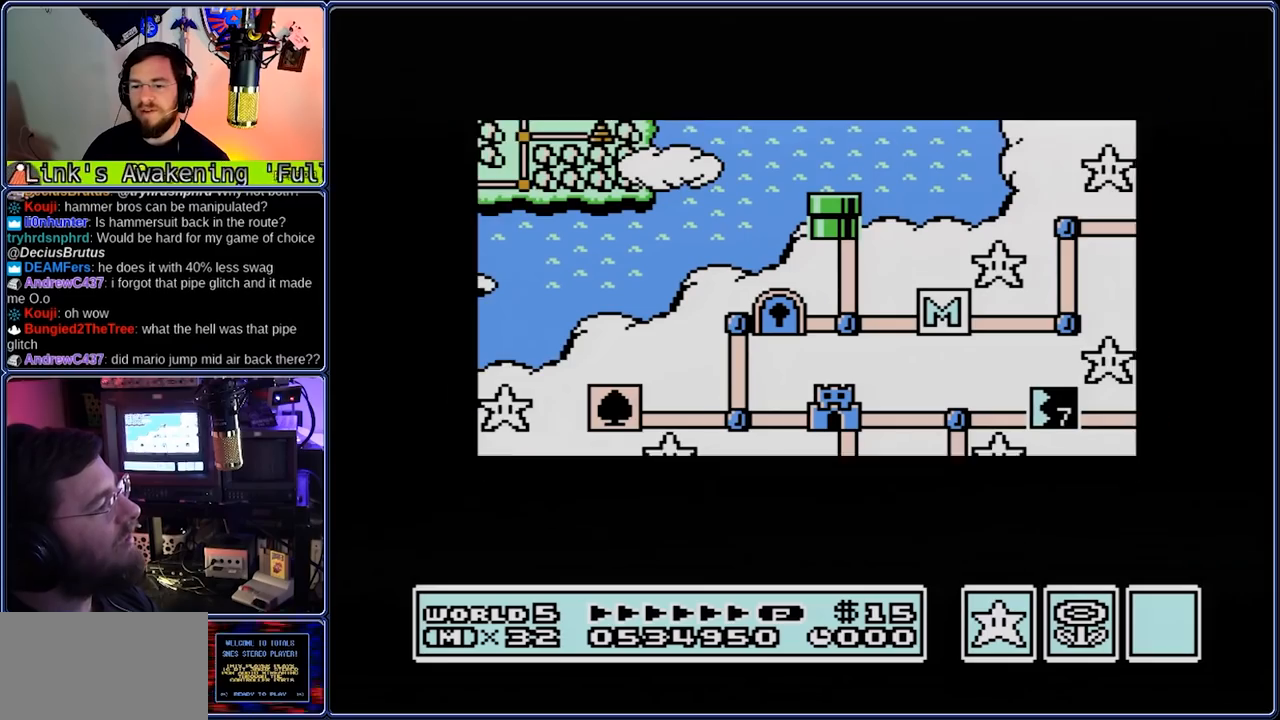
{"dt_ms": 500, "buttons": ["B", "DPAD_RIGHT"], "events": []}
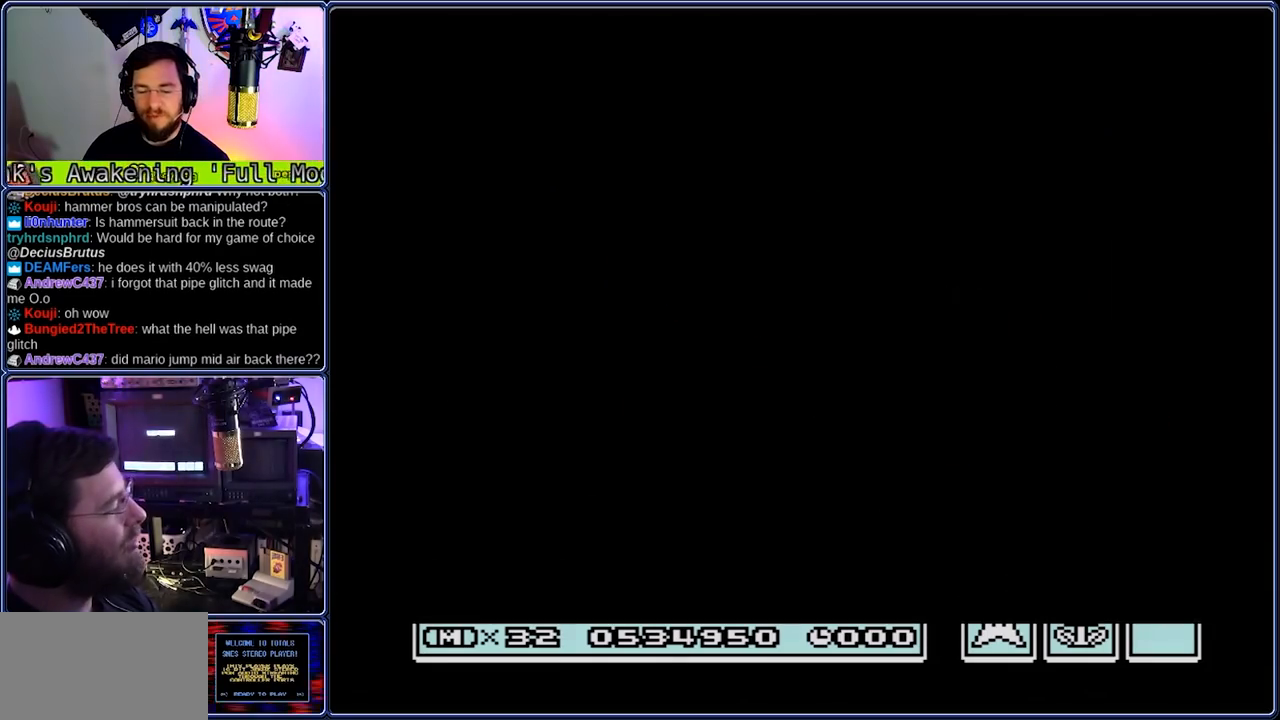
{"dt_ms": 500, "buttons": ["B", "DPAD_RIGHT"], "events": []}
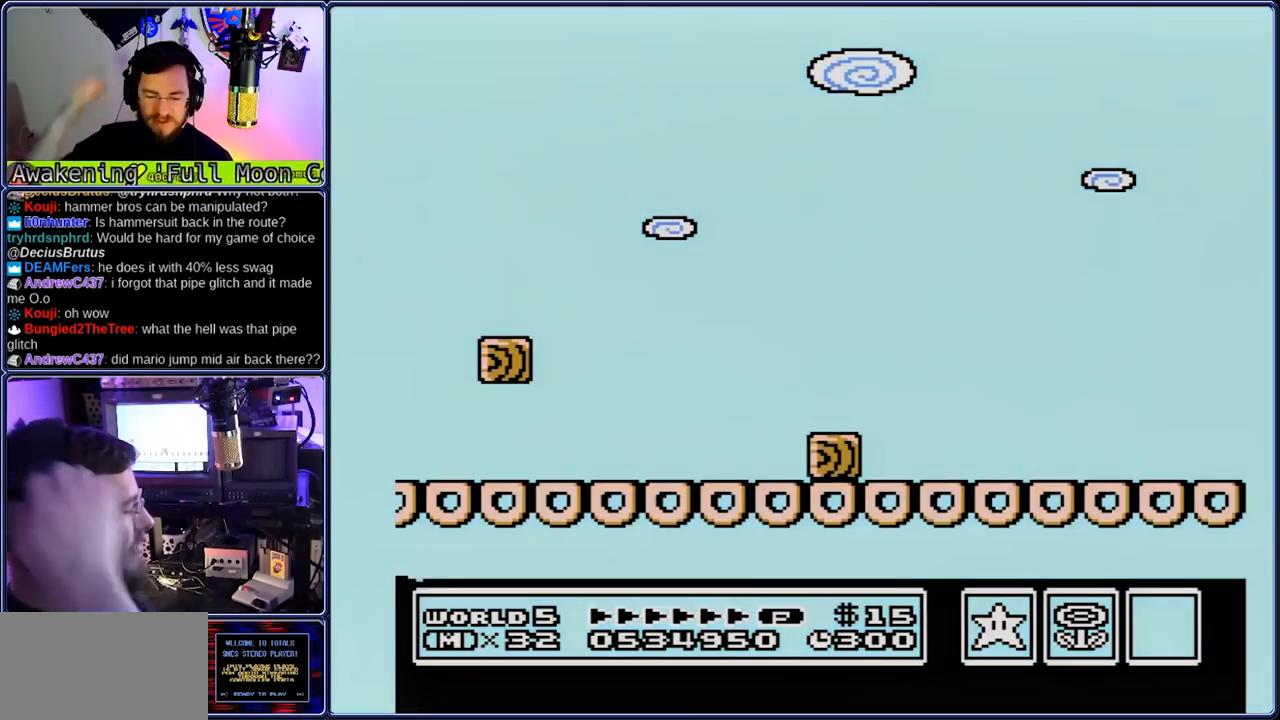
{"dt_ms": 500, "buttons": ["A", "B", "DPAD_RIGHT"], "events": [[100, "A", "down"]]}
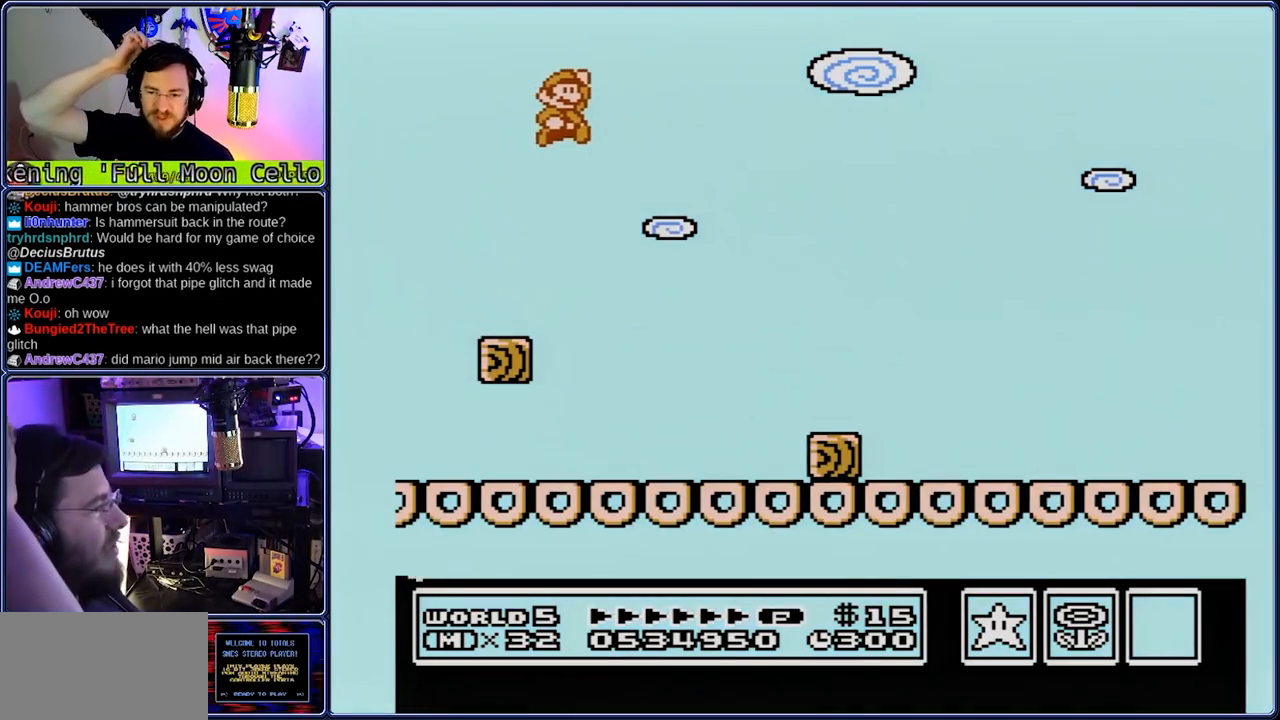
{"dt_ms": 500, "buttons": ["A", "B", "DPAD_RIGHT"], "events": []}
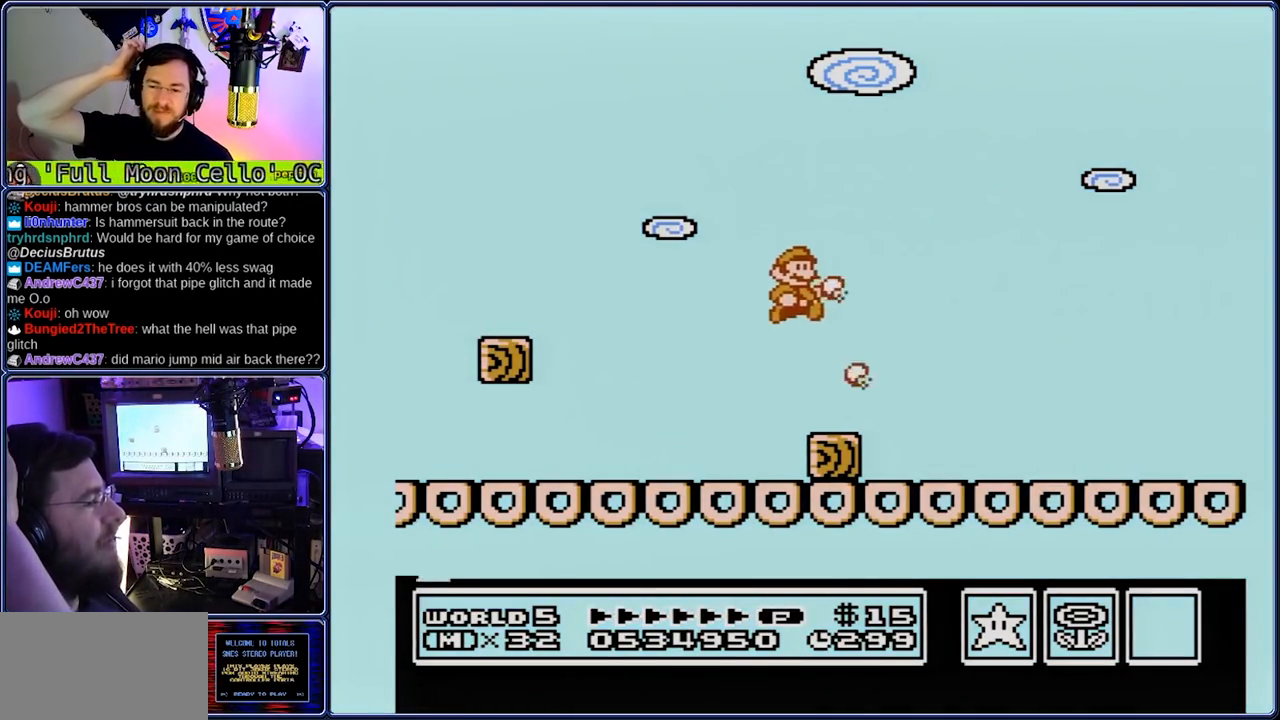
{"dt_ms": 500, "buttons": ["B", "DPAD_RIGHT"], "events": [[250, "A", "up"]]}
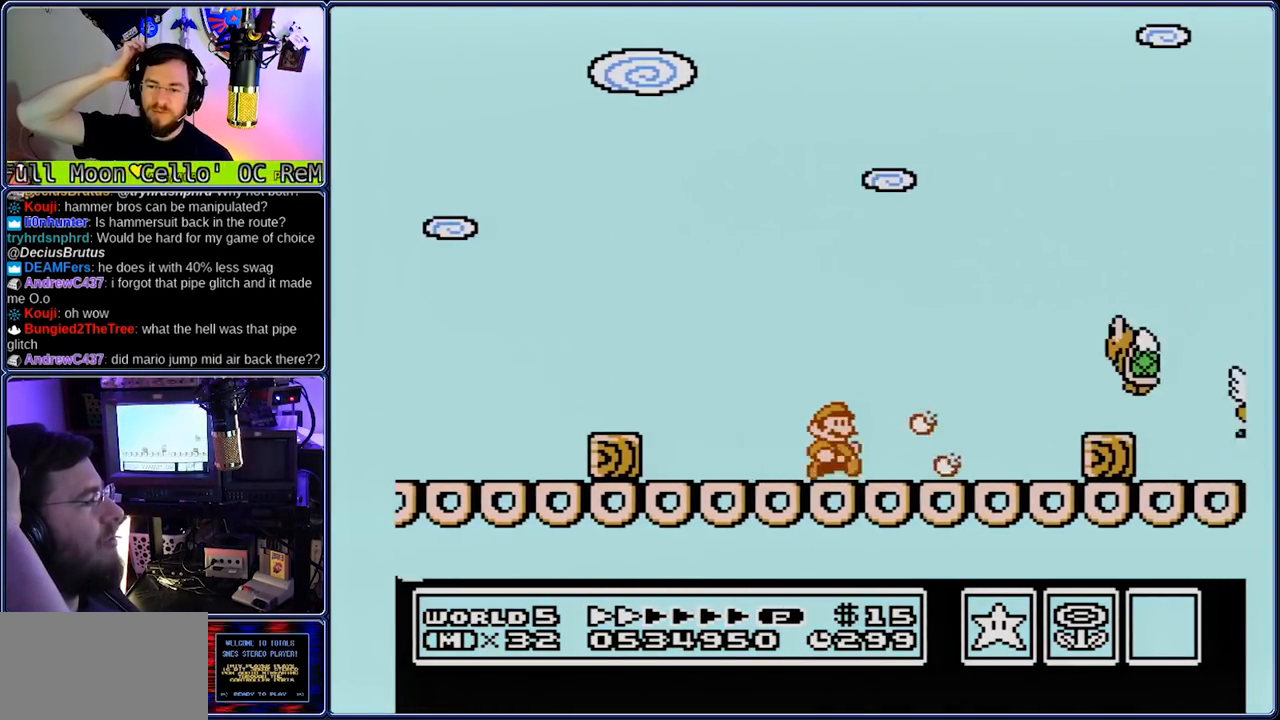
{"dt_ms": 500, "buttons": ["B", "DPAD_RIGHT"], "events": [[283, "A", "down"], [350, "A", "up"]]}
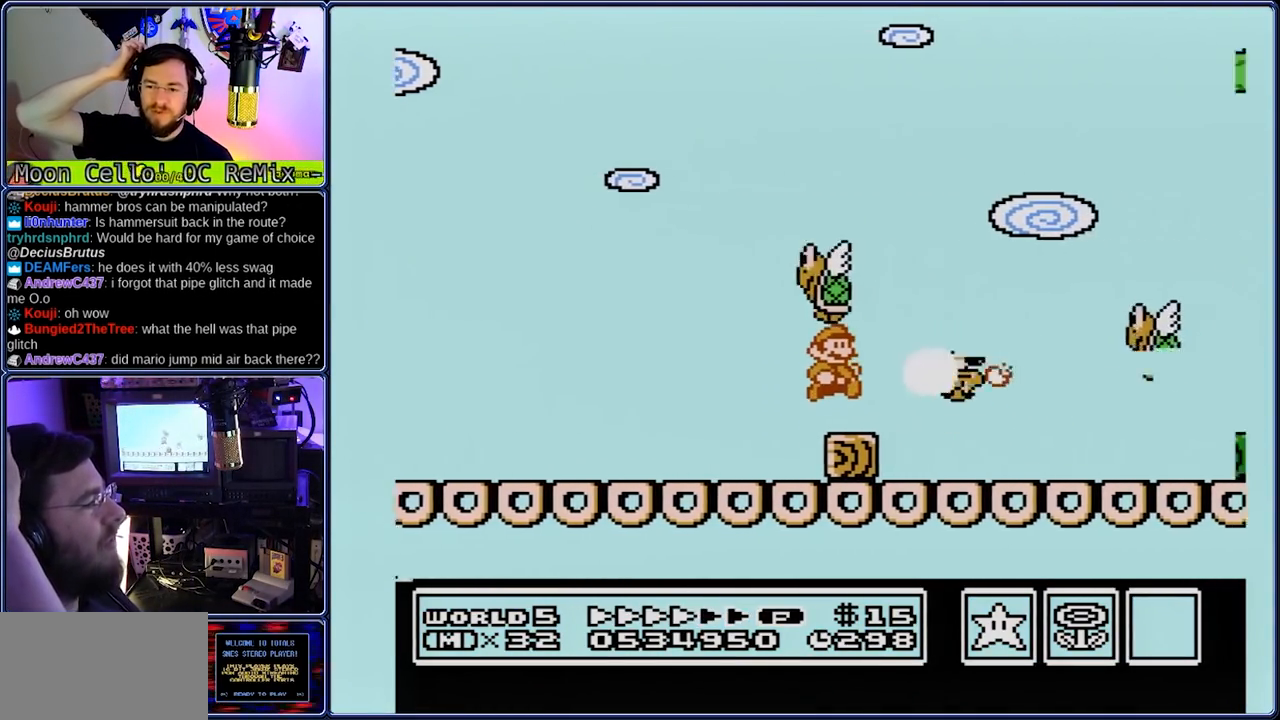
{"dt_ms": 500, "buttons": ["B", "DPAD_RIGHT"], "events": []}
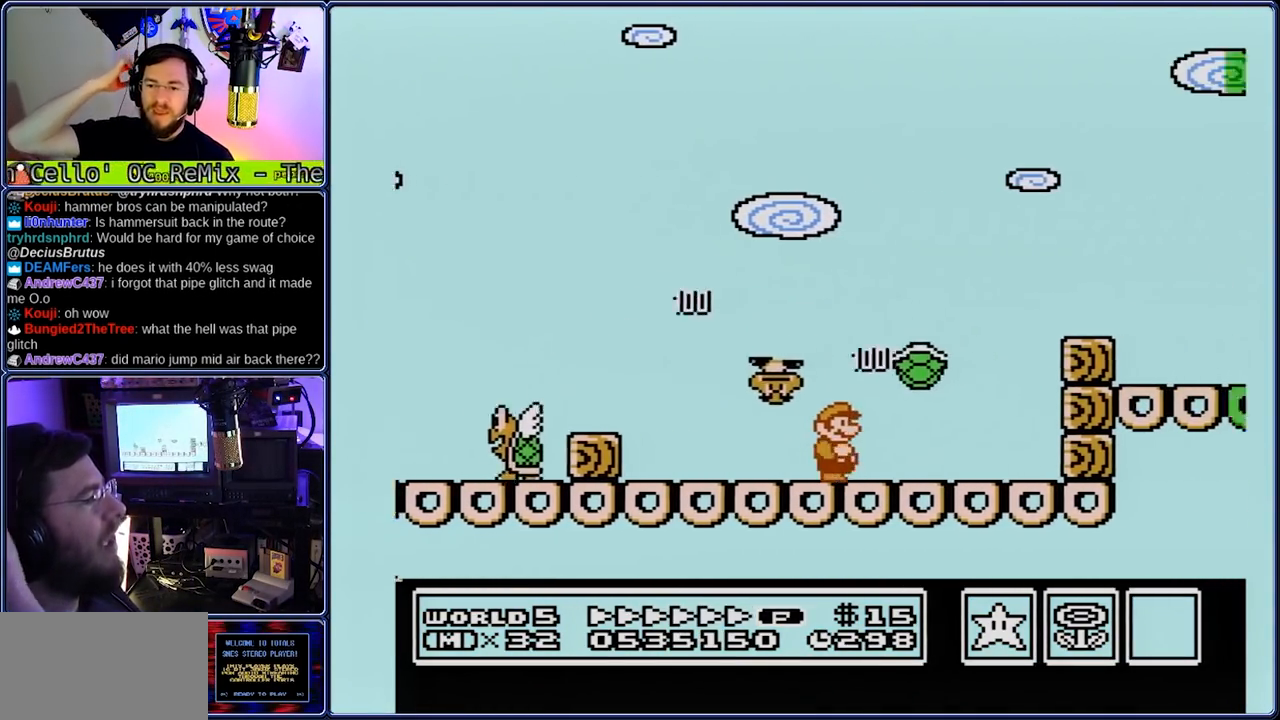
{"dt_ms": 500, "buttons": ["B", "DPAD_RIGHT"], "events": [[100, "A", "down"], [500, "A", "up"]]}
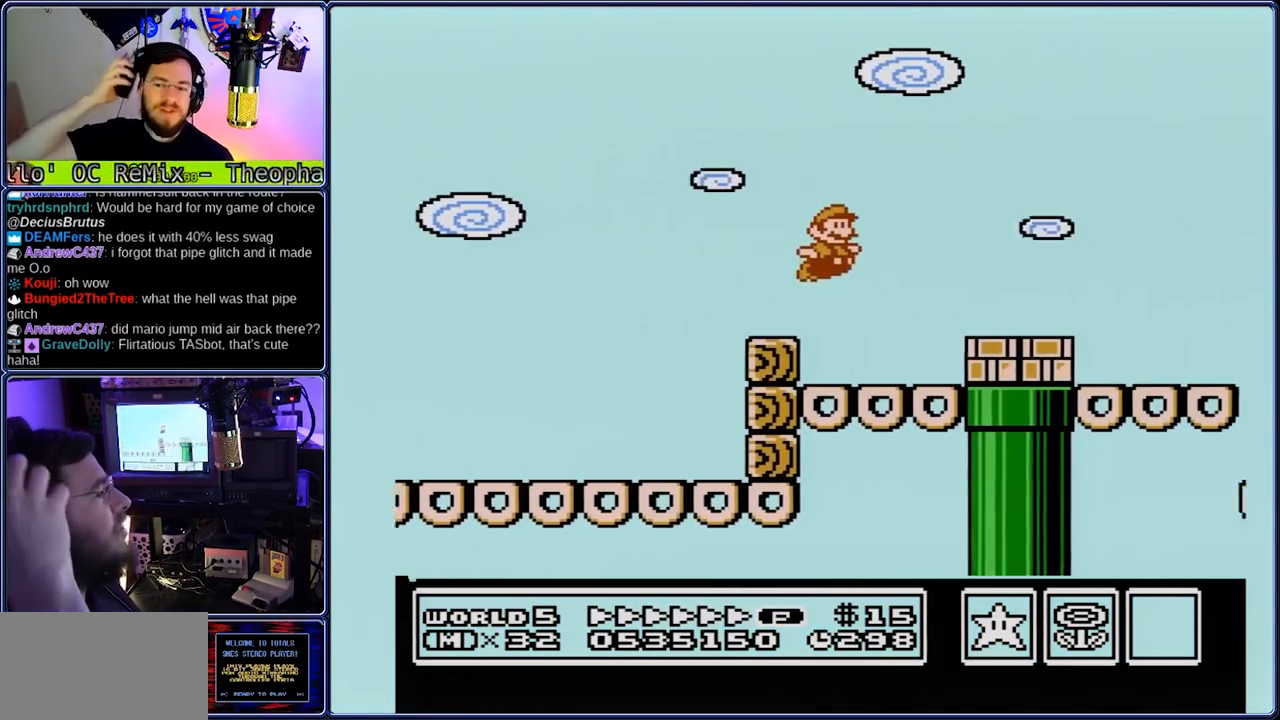
{"dt_ms": 500, "buttons": ["A", "B", "DPAD_RIGHT"], "events": [[333, "A", "down"]]}
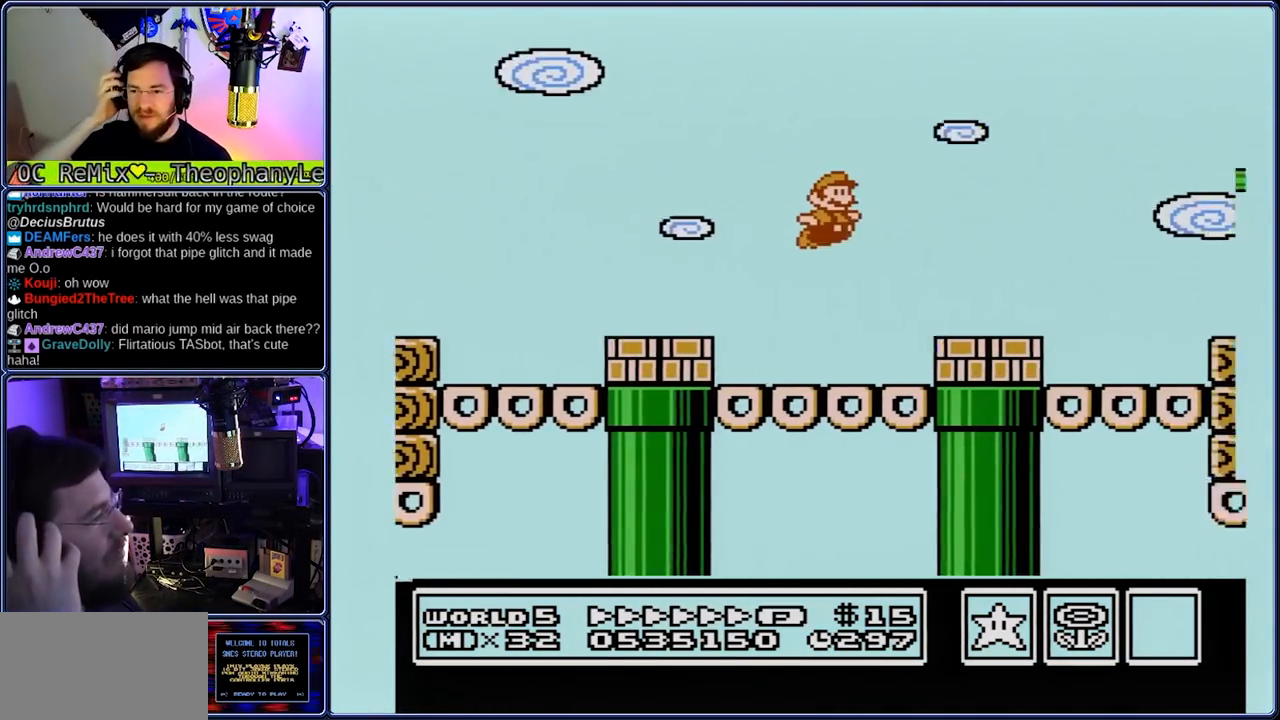
{"dt_ms": 500, "buttons": ["B", "DPAD_RIGHT"], "events": [[317, "A", "up"]]}
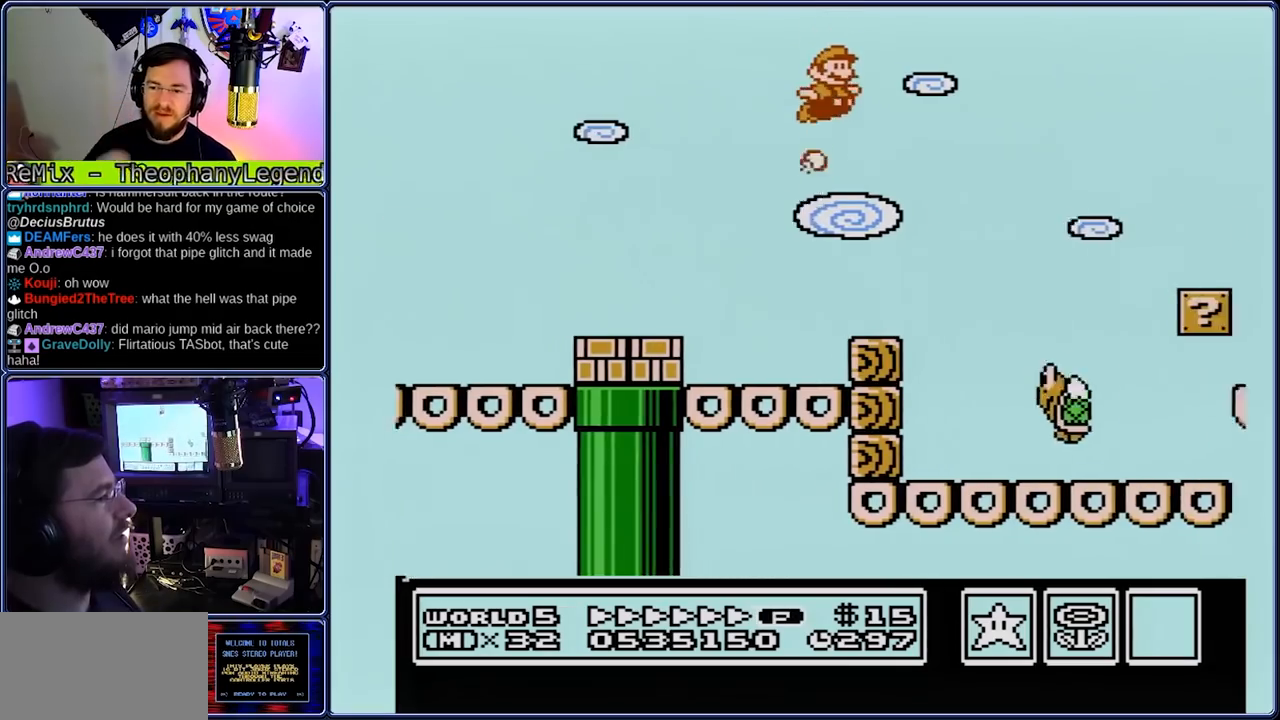
{"dt_ms": 500, "buttons": ["B", "DPAD_RIGHT"], "events": []}
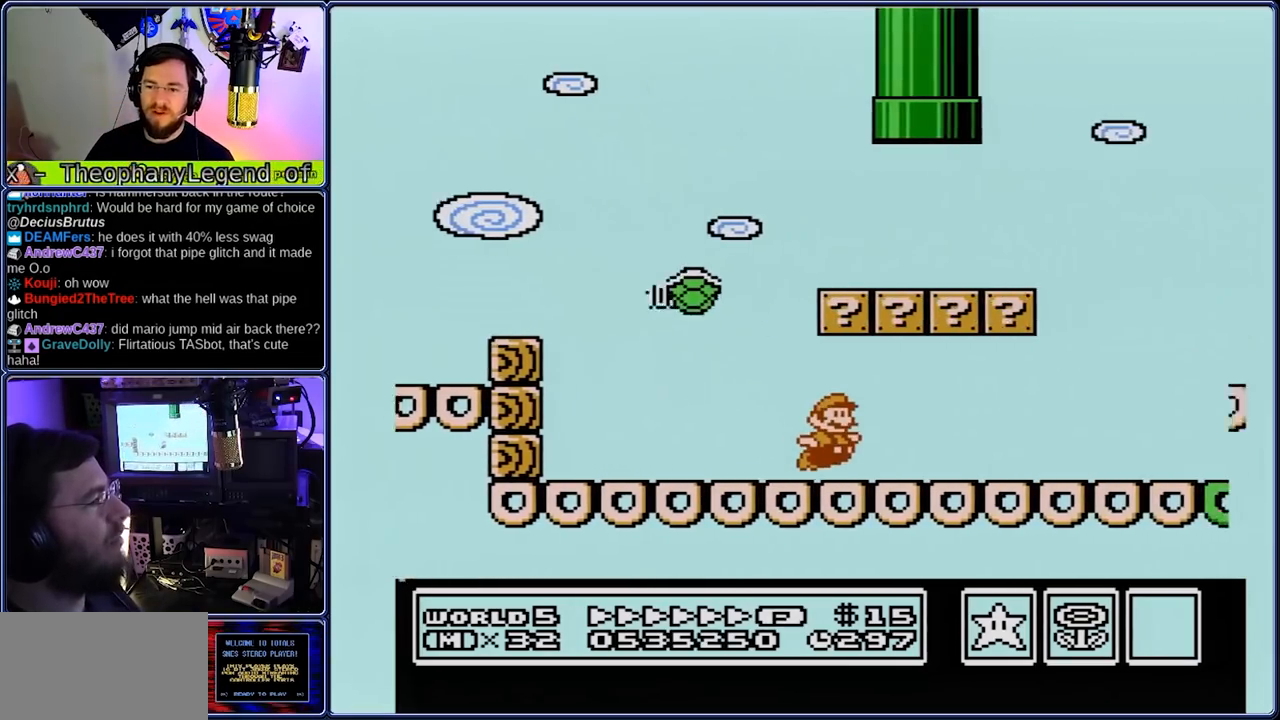
{"dt_ms": 500, "buttons": ["A", "B", "DPAD_RIGHT"], "events": [[117, "A", "down"], [117, "DPAD_DOWN", "down"], [183, "DPAD_DOWN", "up"]]}
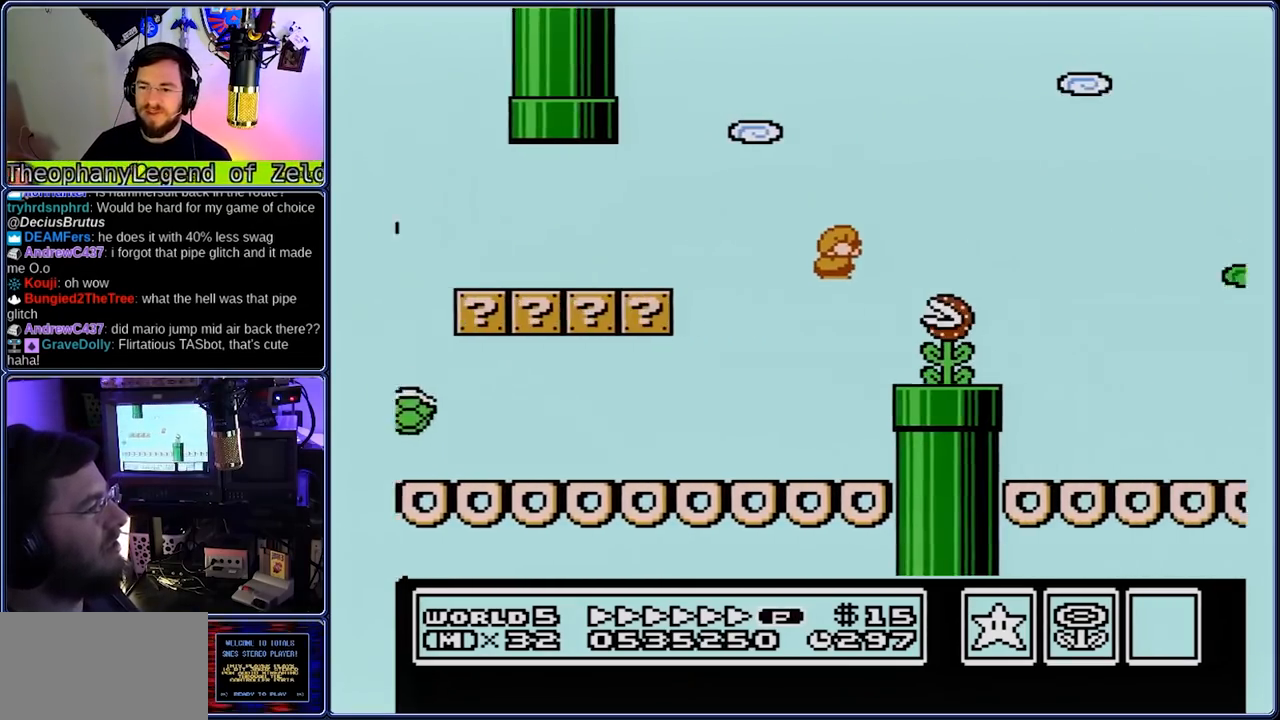
{"dt_ms": 500, "buttons": ["A", "B", "DPAD_RIGHT"], "events": [[17, "A", "up"], [500, "A", "down"]]}
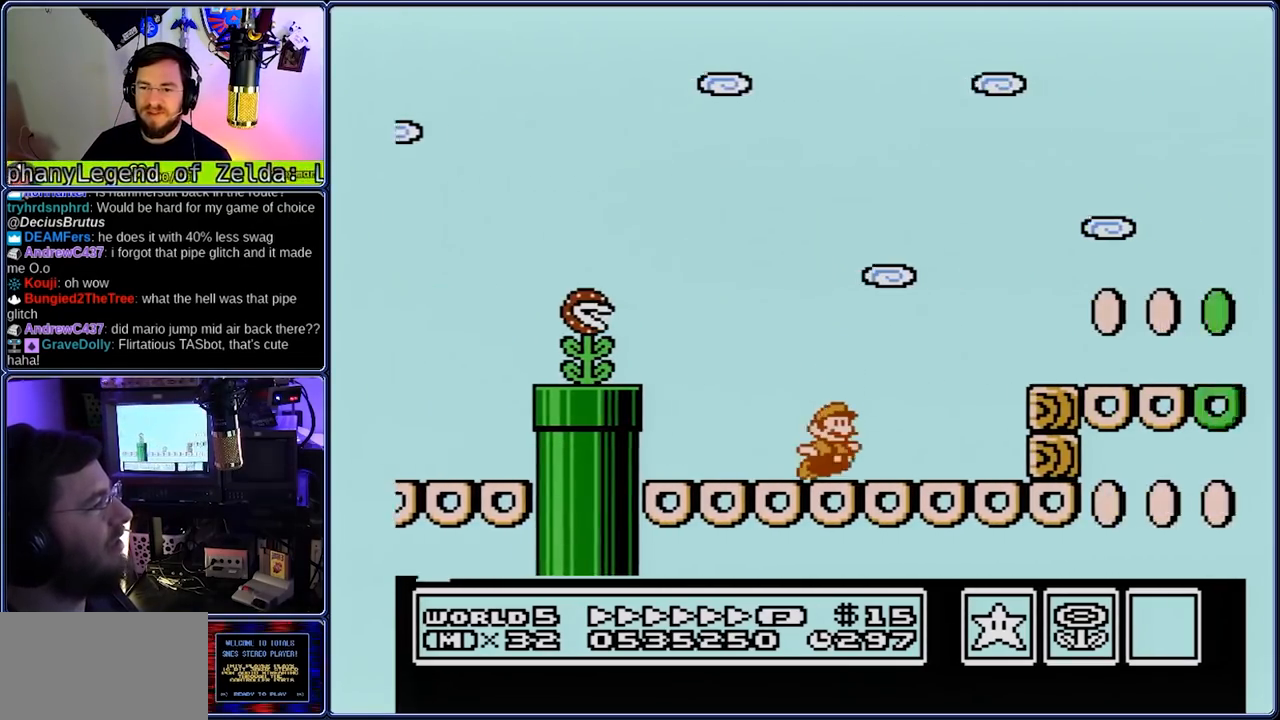
{"dt_ms": 1000, "buttons": ["A", "B", "DPAD_RIGHT"], "events": [[200, "A", "up"], [467, "A", "down"], [600, "A", "up"], [1000, "A", "down"]]}
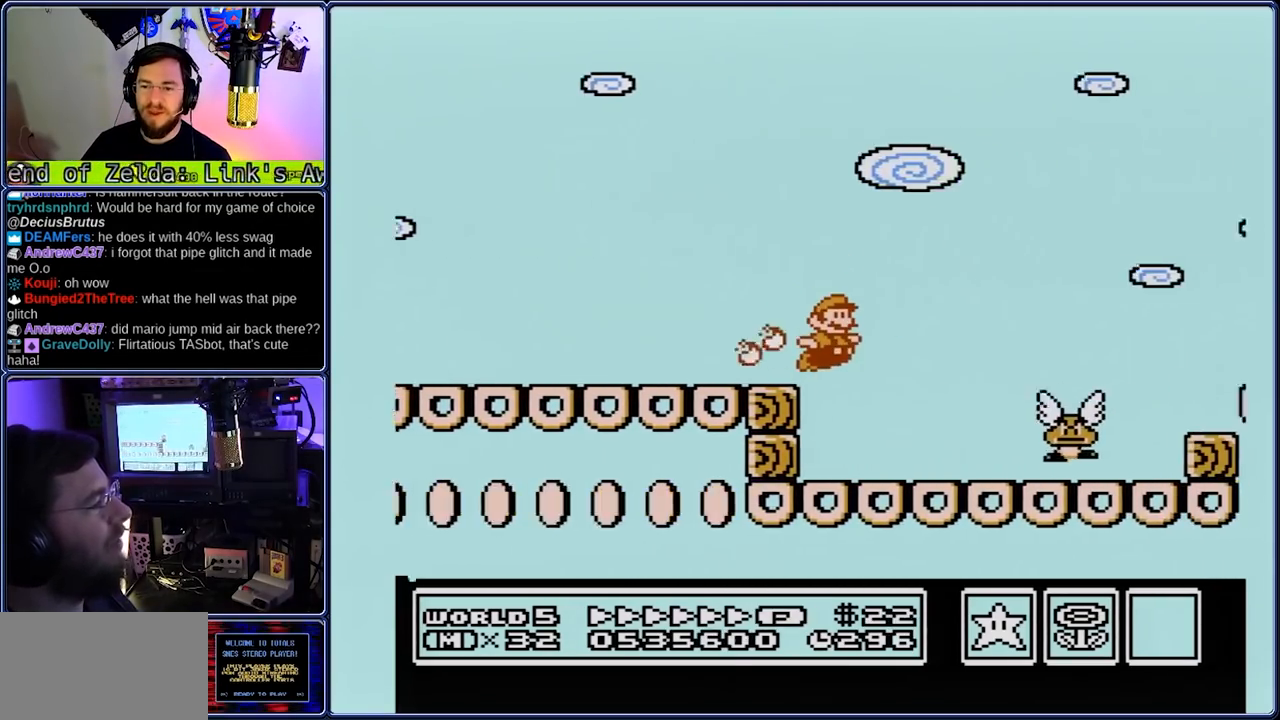
{"dt_ms": 500, "buttons": ["B", "DPAD_RIGHT"], "events": [[350, "A", "up"]]}
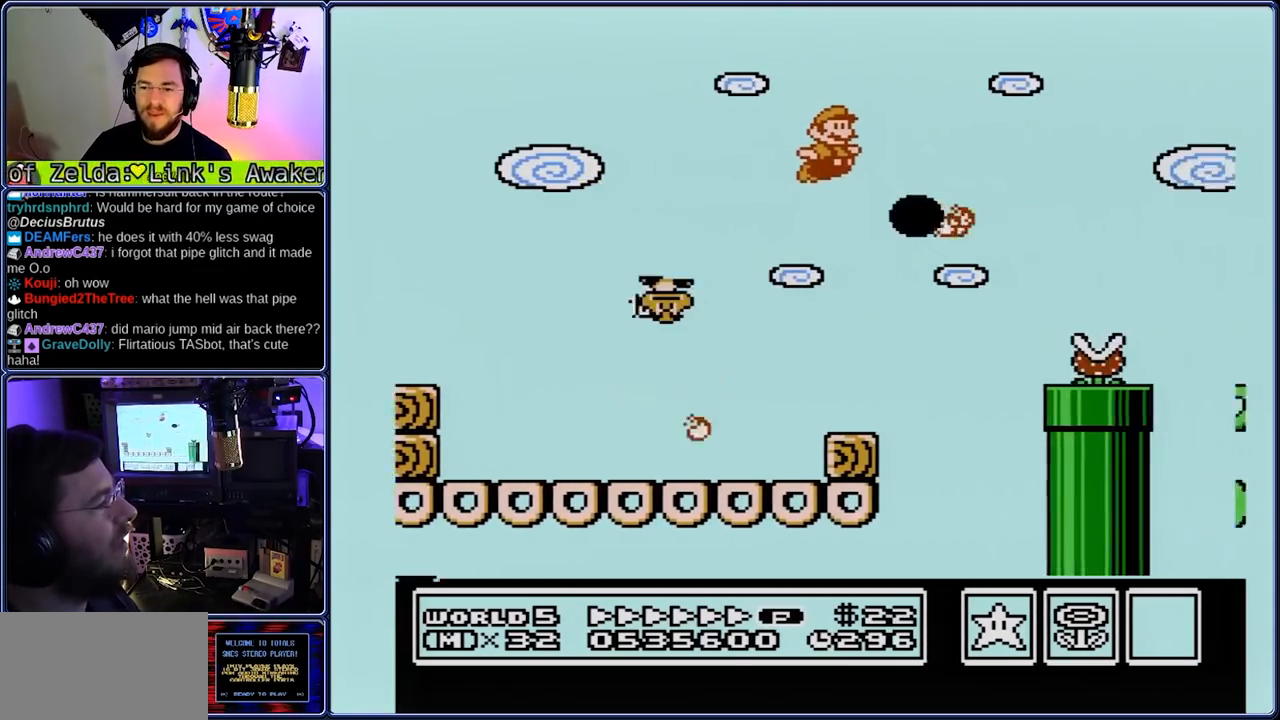
{"dt_ms": 500, "buttons": ["A", "B", "DPAD_RIGHT"], "events": [[33, "A", "down"]]}
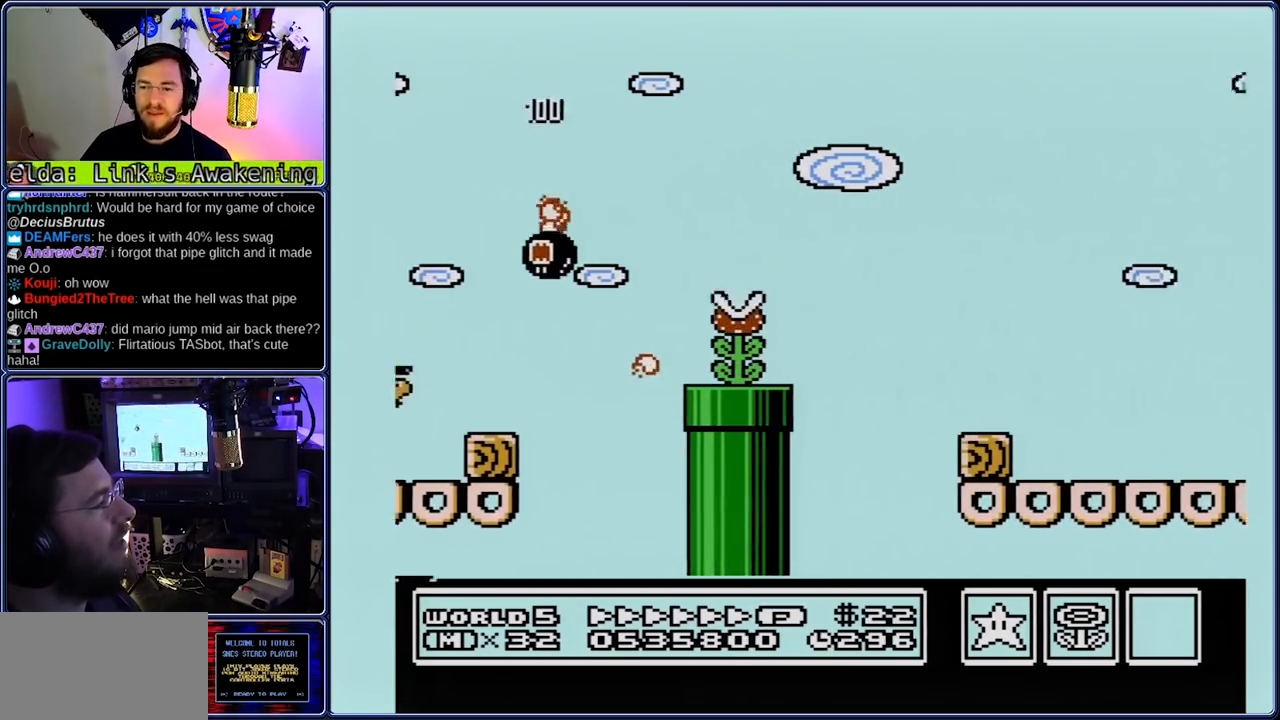
{"dt_ms": 500, "buttons": ["B", "DPAD_RIGHT"], "events": [[17, "A", "up"]]}
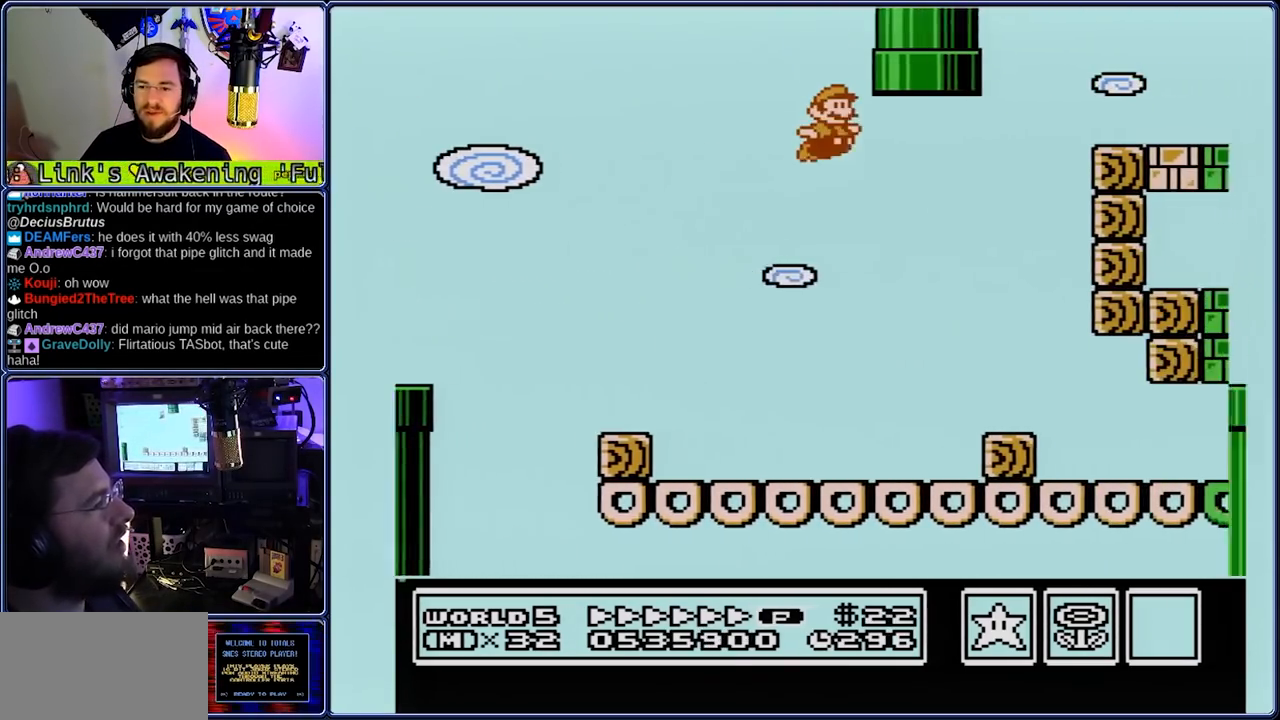
{"dt_ms": 500, "buttons": ["B", "DPAD_RIGHT"], "events": []}
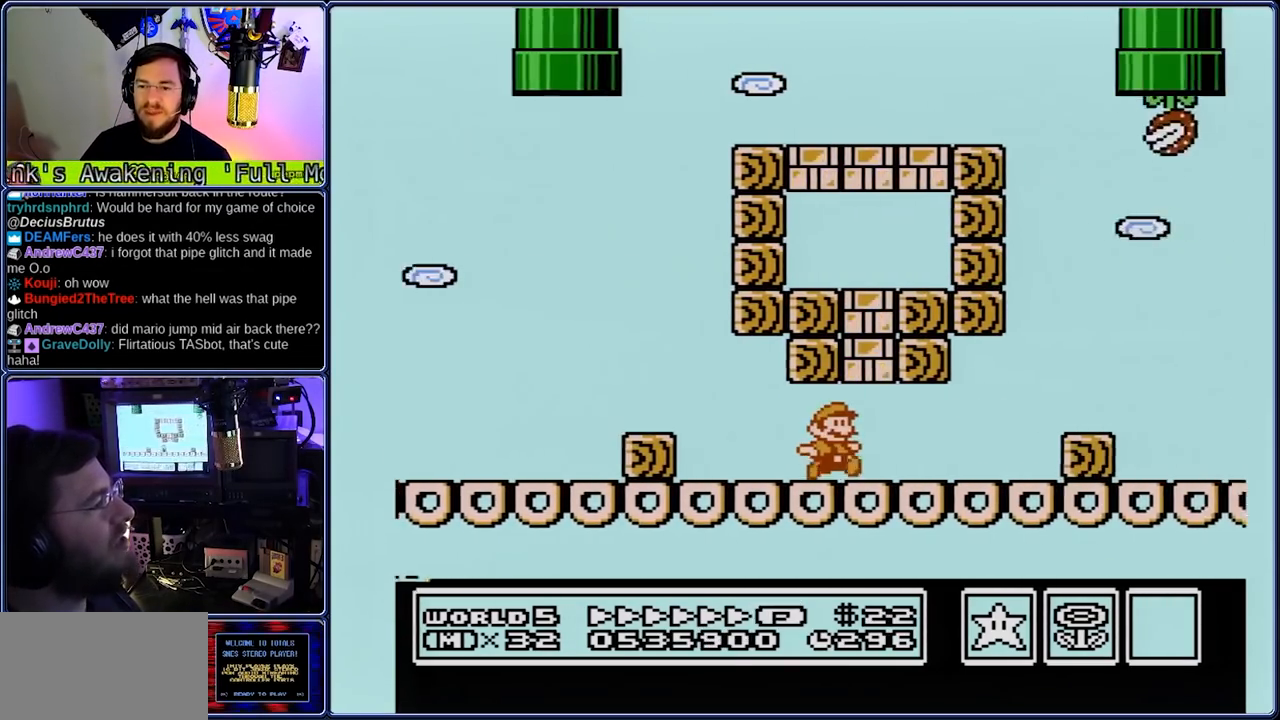
{"dt_ms": 500, "buttons": ["A", "B", "DPAD_RIGHT"], "events": [[83, "A", "down"], [83, "DPAD_DOWN", "down"], [150, "DPAD_DOWN", "up"]]}
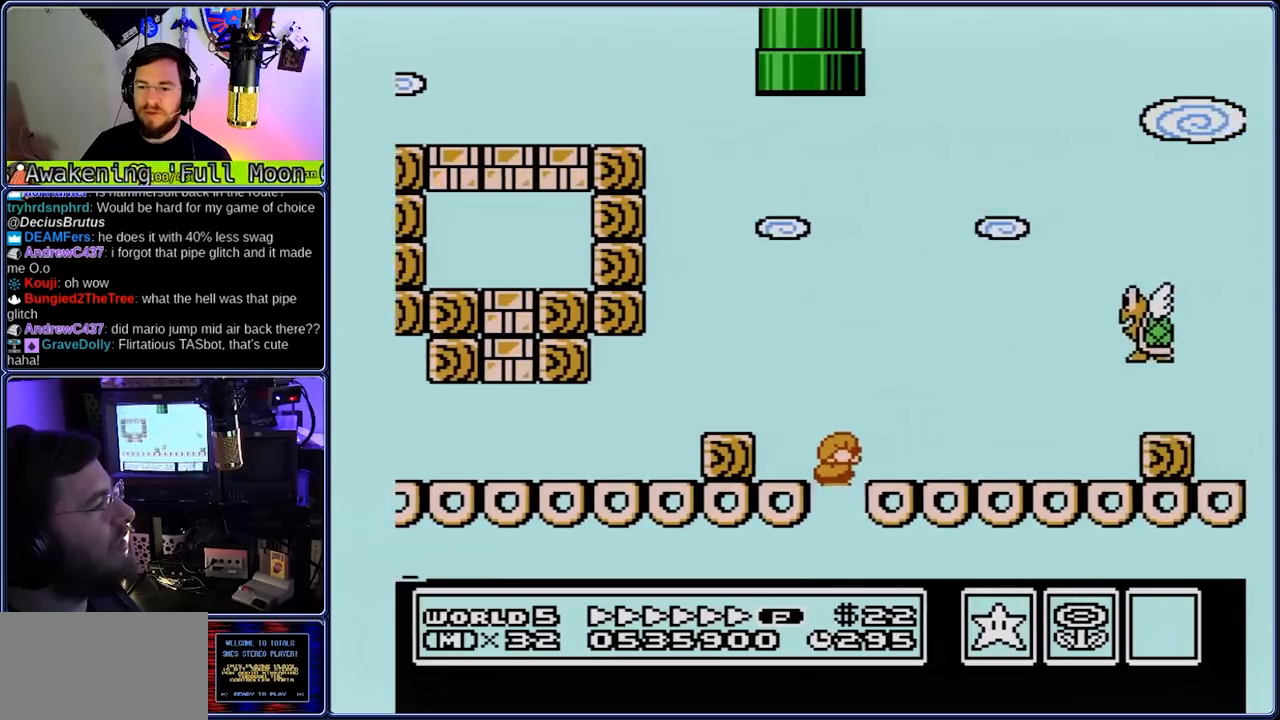
{"dt_ms": 500, "buttons": ["A", "B", "DPAD_RIGHT"], "events": [[133, "A", "up"], [200, "A", "down"]]}
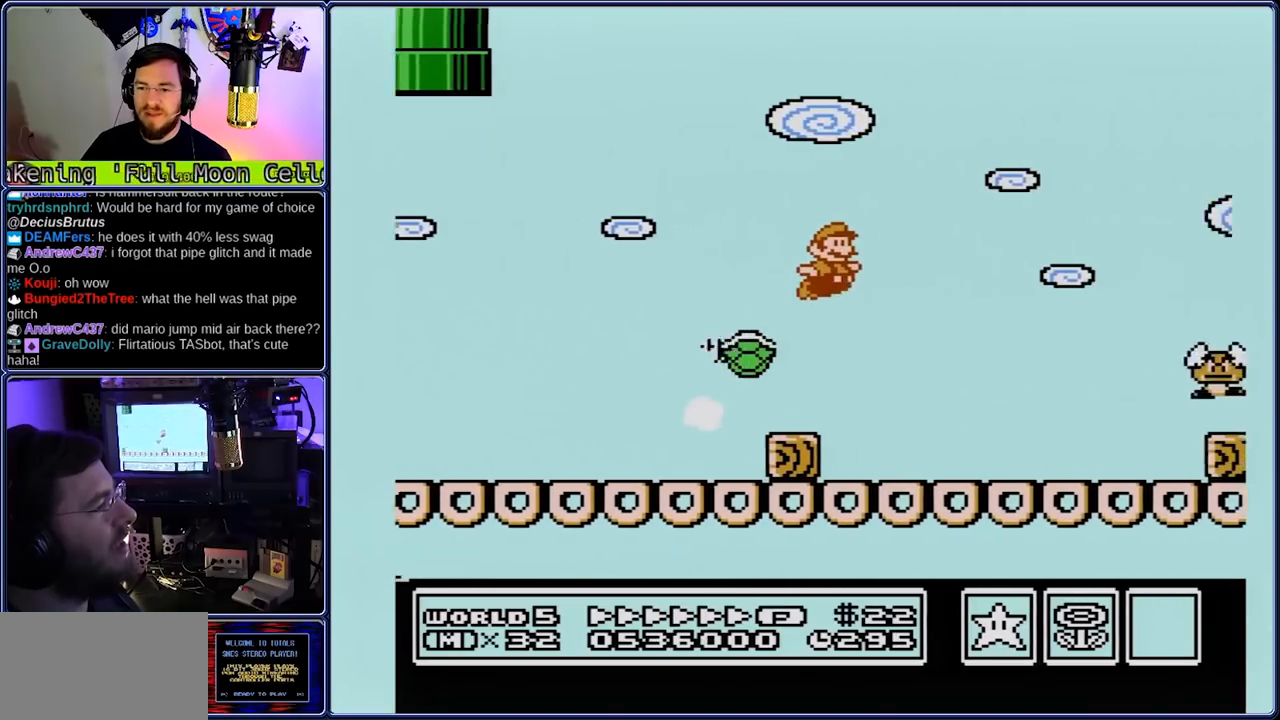
{"dt_ms": 500, "buttons": ["A", "B", "DPAD_RIGHT"], "events": [[233, "A", "up"], [367, "A", "down"]]}
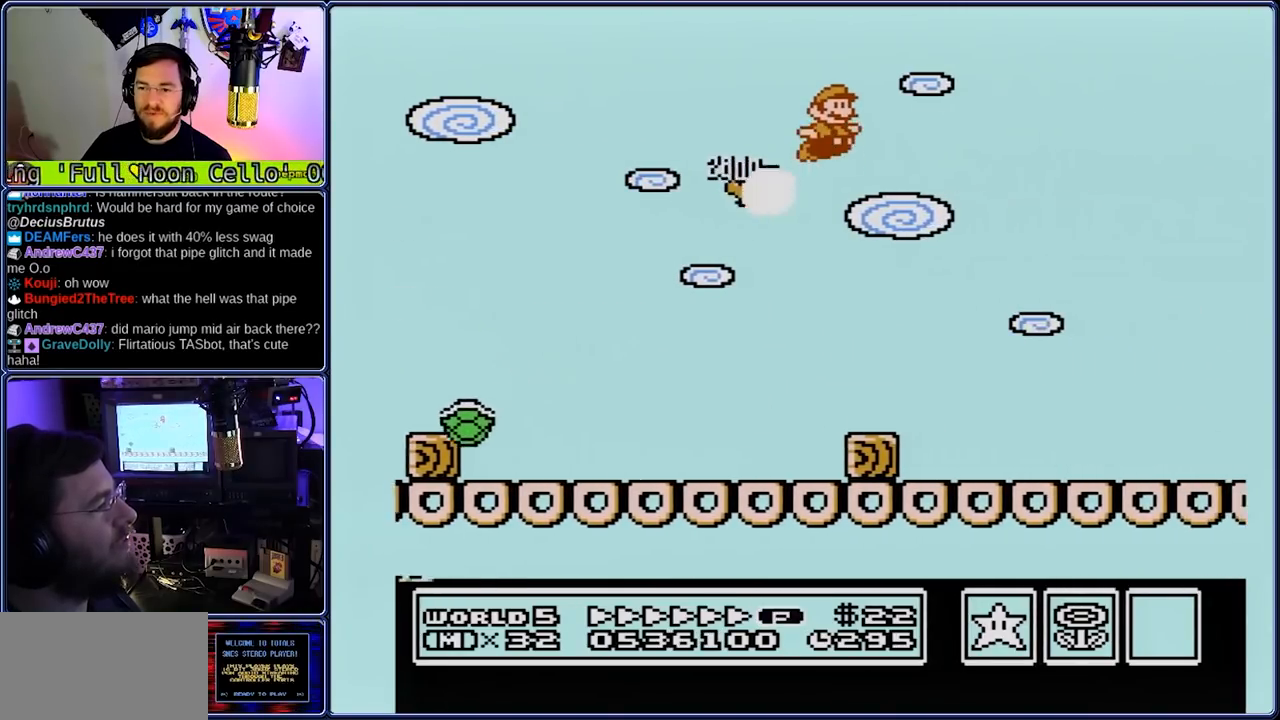
{"dt_ms": 500, "buttons": ["A", "B", "DPAD_RIGHT"], "events": []}
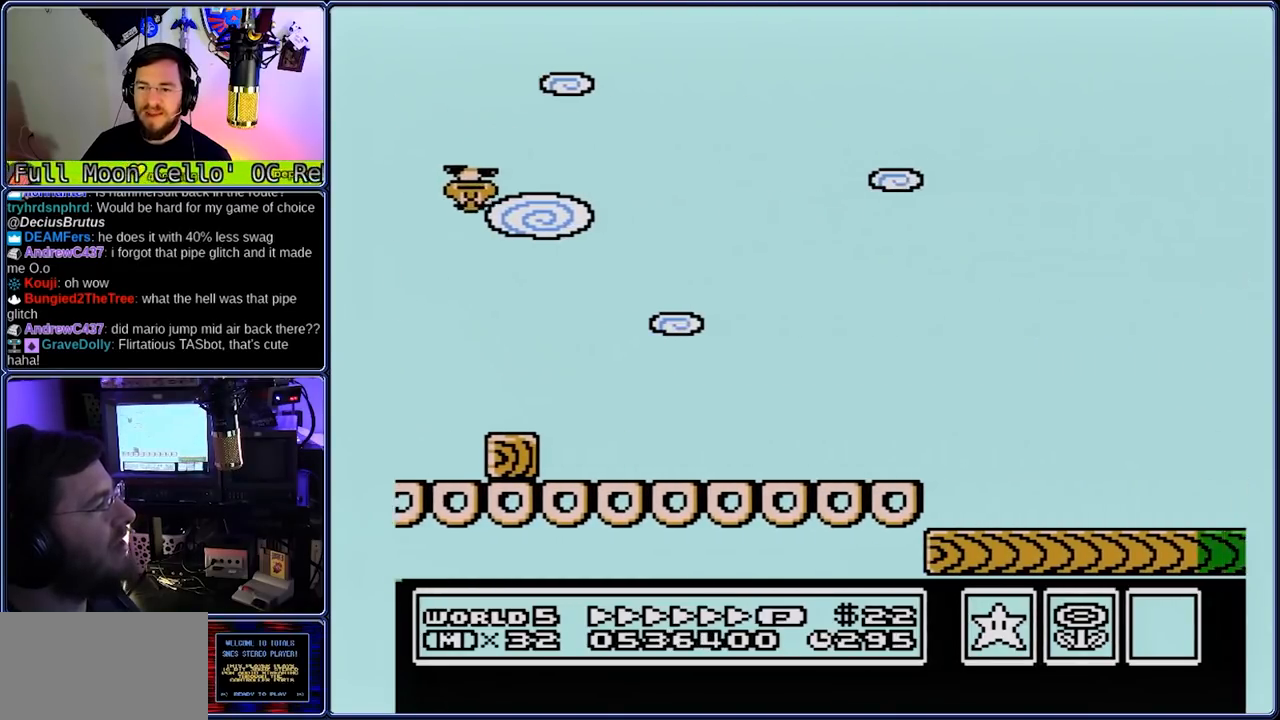
{"dt_ms": 500, "buttons": ["A", "B", "DPAD_RIGHT"], "events": []}
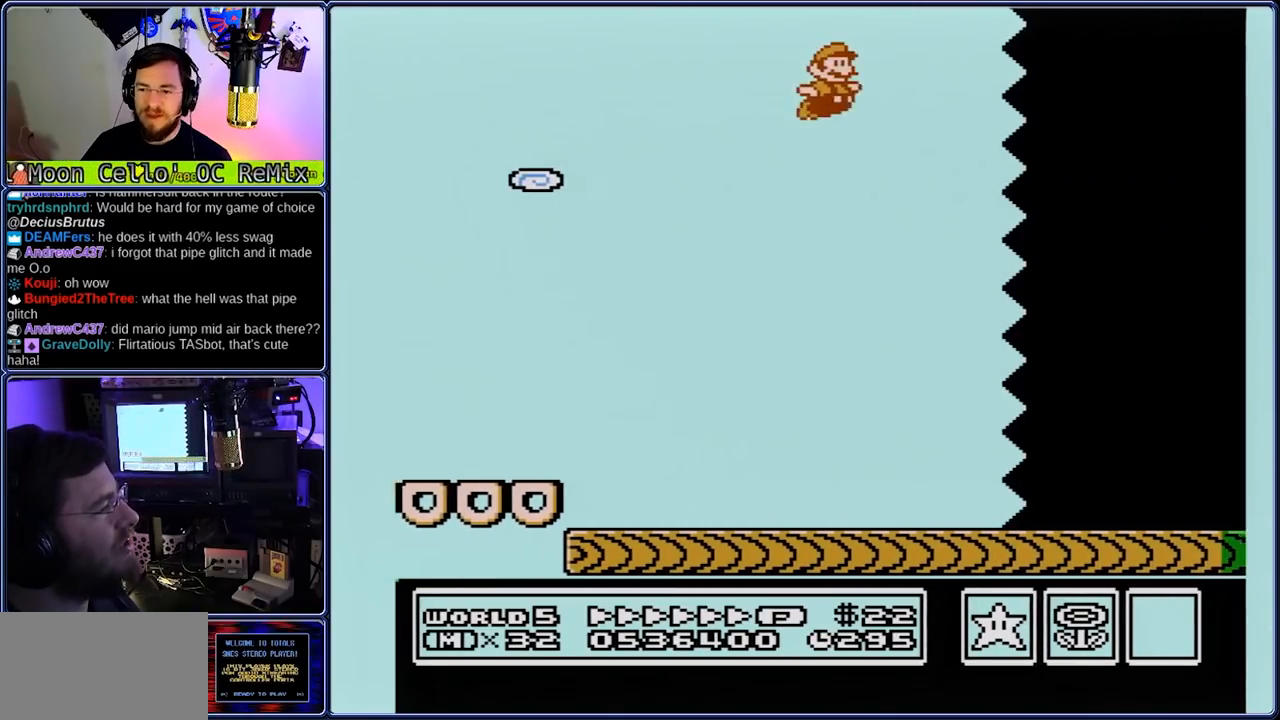
{"dt_ms": 500, "buttons": ["B", "DPAD_RIGHT"], "events": [[483, "A", "up"]]}
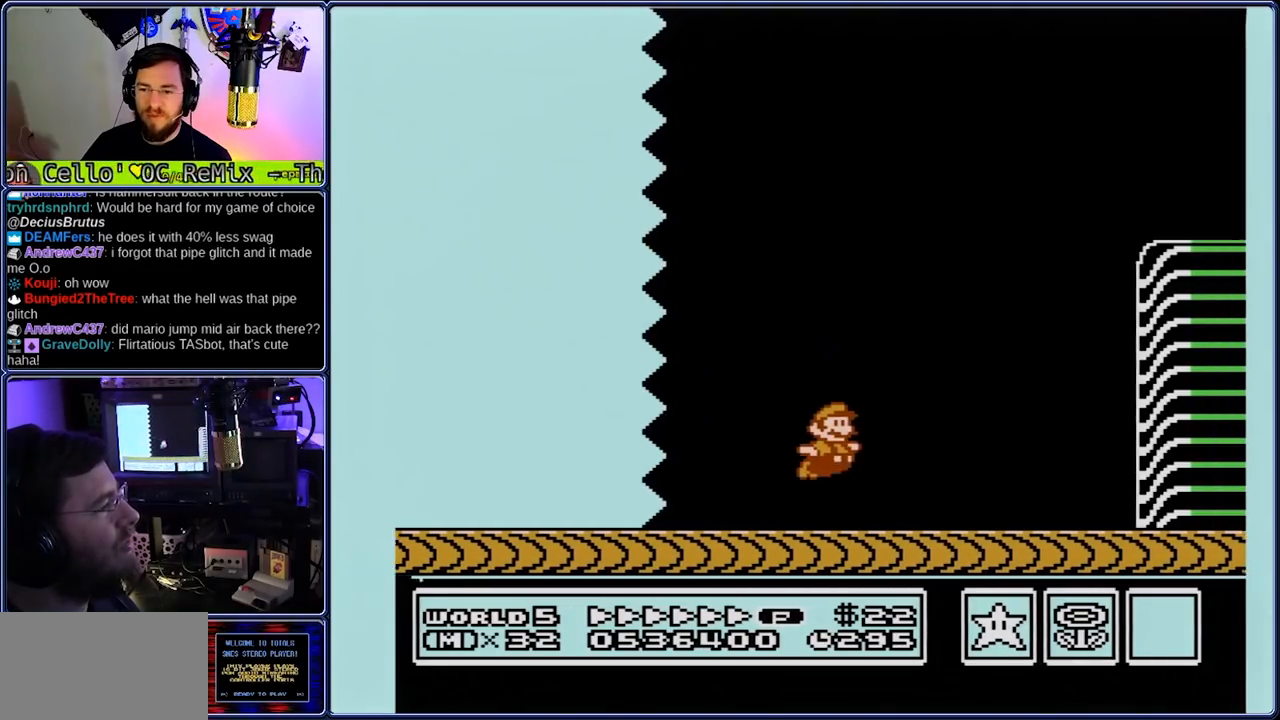
{"dt_ms": 500, "buttons": ["A", "B", "DPAD_RIGHT"], "events": [[50, "A", "down"], [117, "DPAD_RIGHT", "up"], [183, "DPAD_RIGHT", "down"]]}
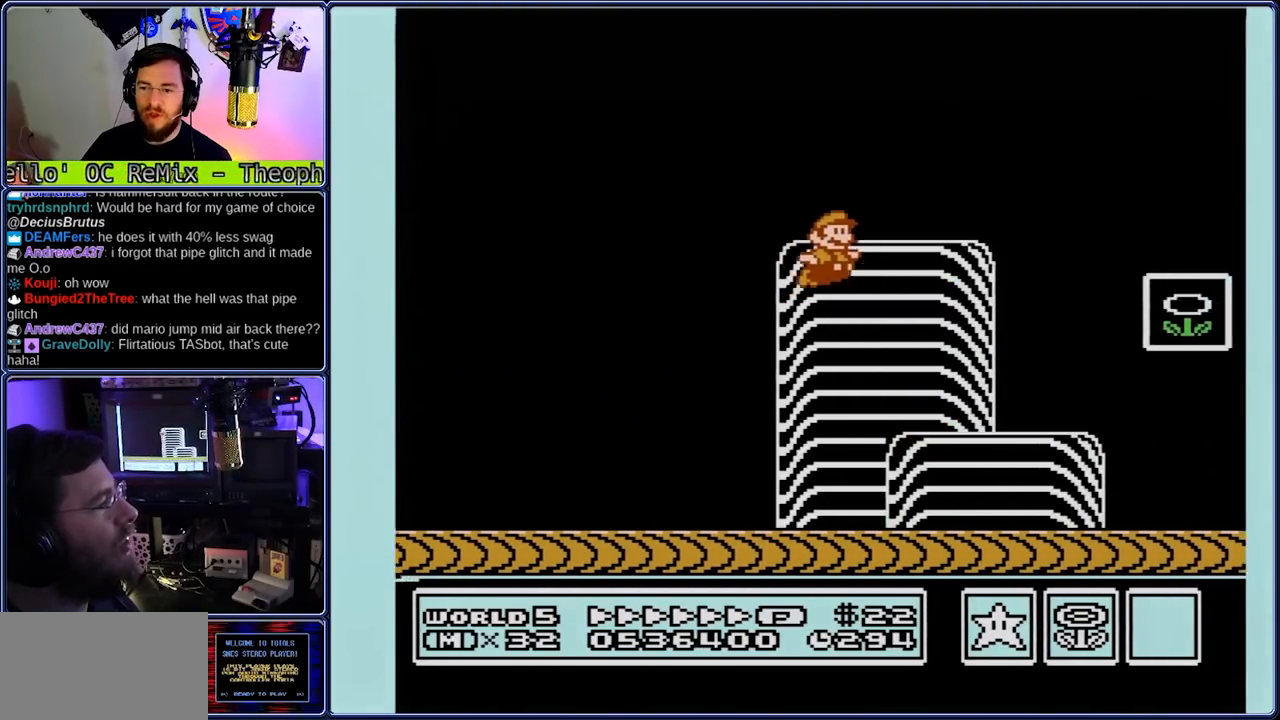
{"dt_ms": 1000, "buttons": [], "events": [[83, "A", "up"], [433, "DPAD_LEFT", "down"], [500, "DPAD_RIGHT", "up"], [567, "B", "up"], [567, "DPAD_LEFT", "up"]]}